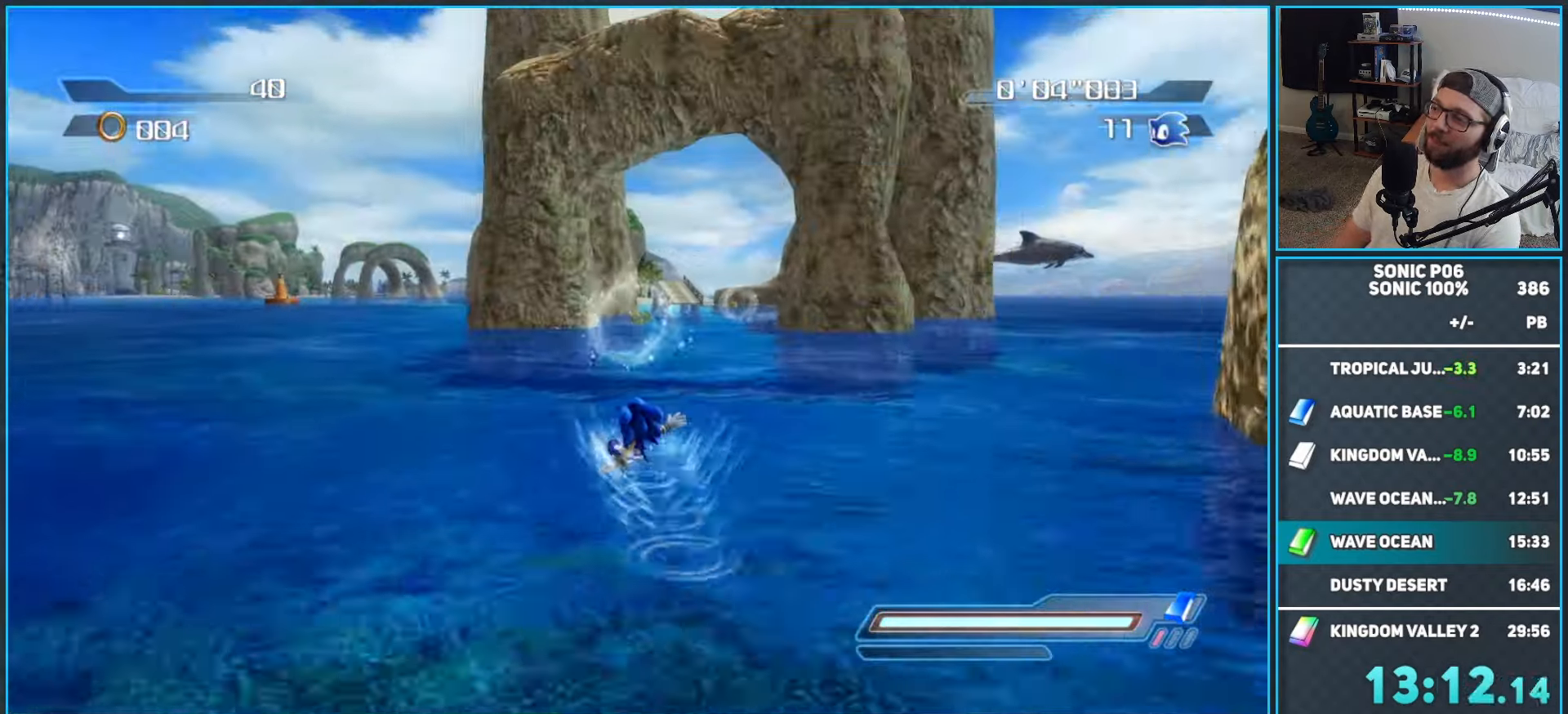
Gameplay with a controller (Xbox layout); each line is a JSON object with the inputs held at the frame after it (dt_ms = milliseconds from this image to that frame). "button_events" lists button changes between this image and that frame as [ms after this image, input, new state], when the widget could be followed in between (sticks are given only as held states).
{"dt_ms": 500, "buttons": [], "left_stick": "up", "right_stick": "center", "button_events": []}
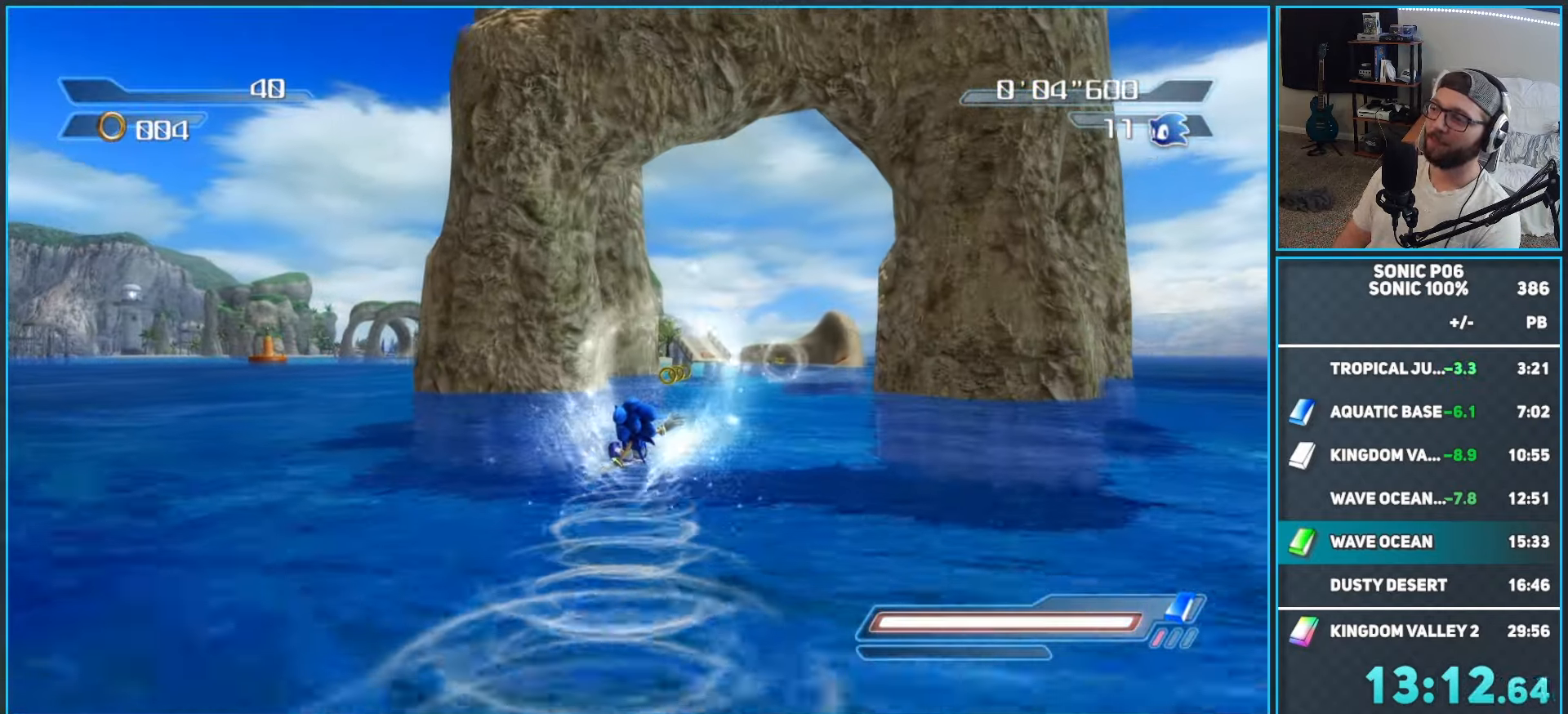
{"dt_ms": 500, "buttons": [], "left_stick": "up", "right_stick": "center", "button_events": []}
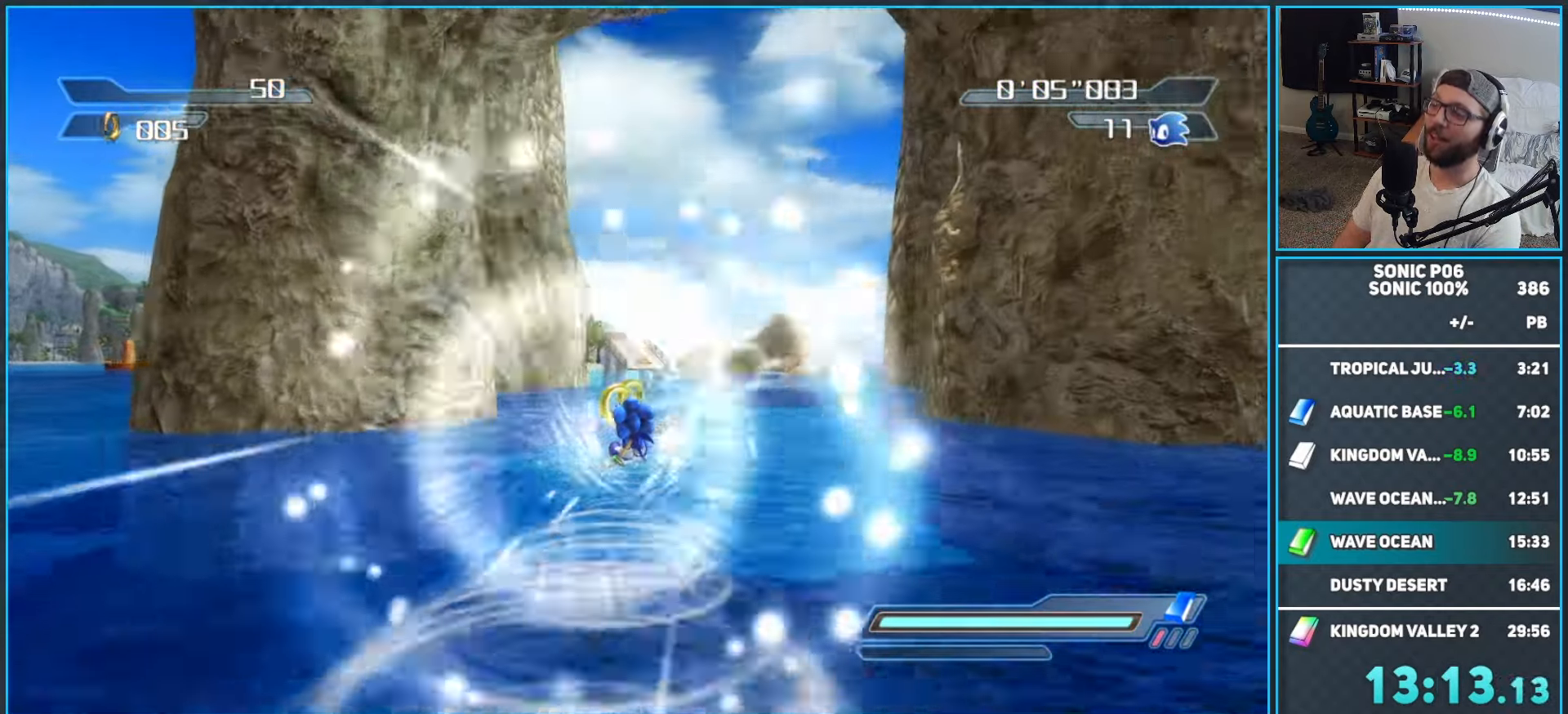
{"dt_ms": 500, "buttons": [], "left_stick": "up-left", "right_stick": "center", "button_events": []}
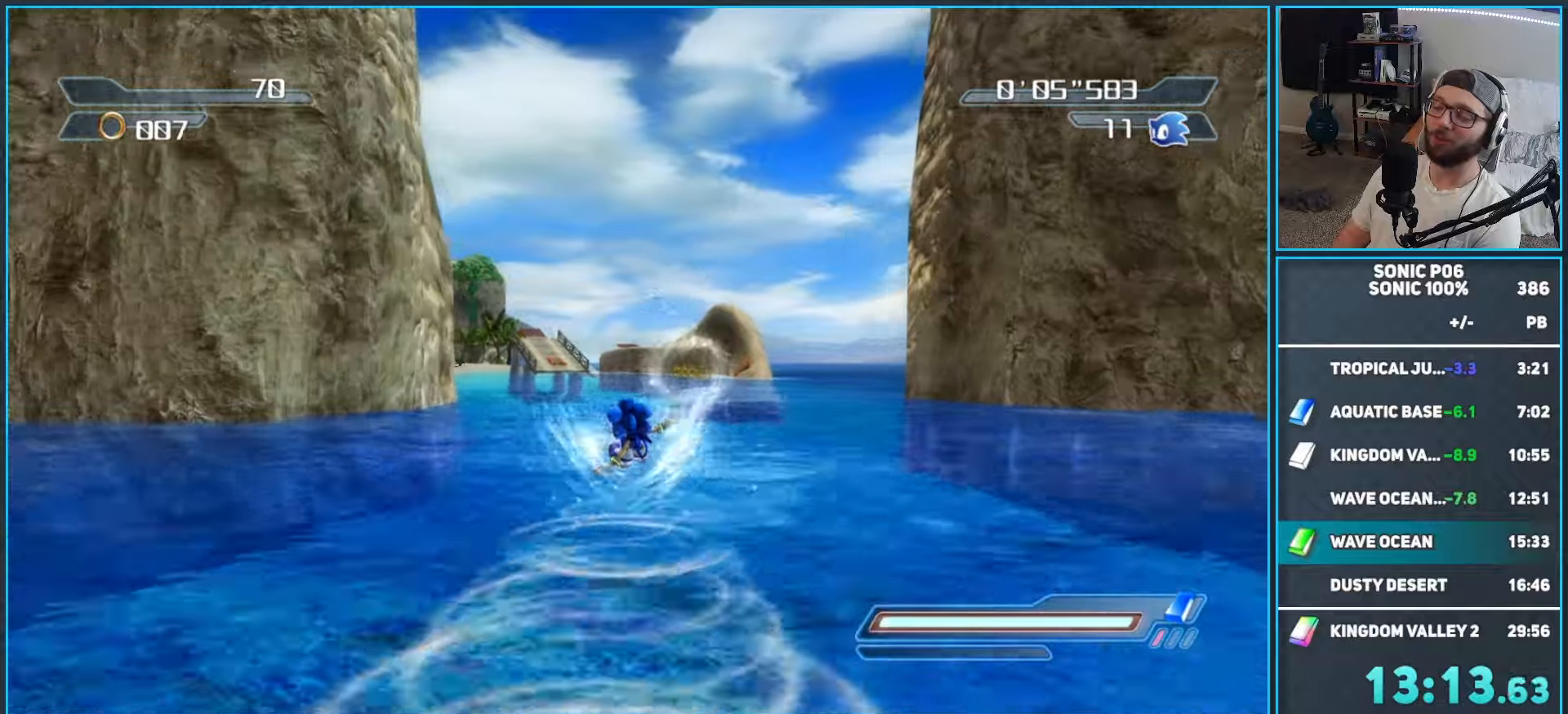
{"dt_ms": 500, "buttons": [], "left_stick": "up-left", "right_stick": "center", "button_events": []}
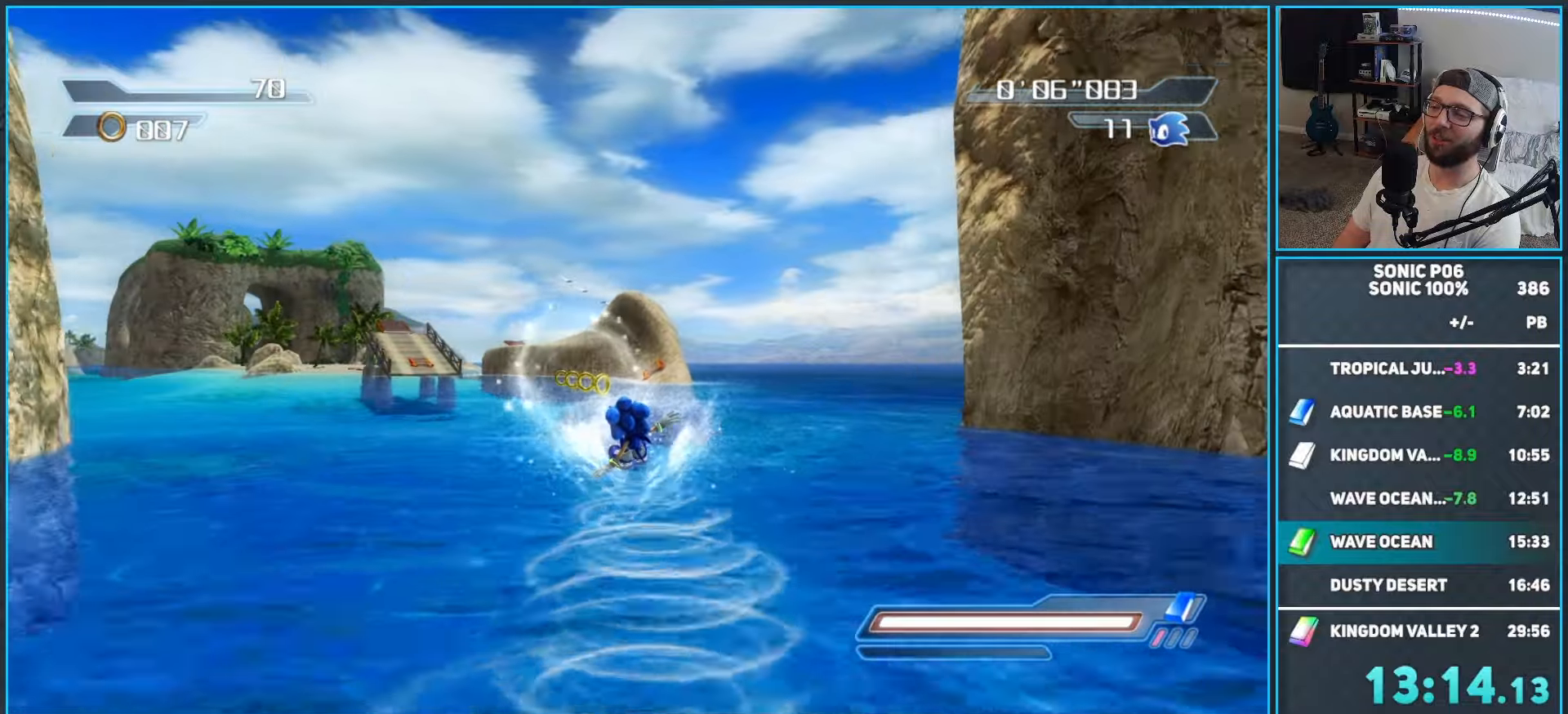
{"dt_ms": 1000, "buttons": [], "left_stick": "up", "right_stick": "center", "button_events": []}
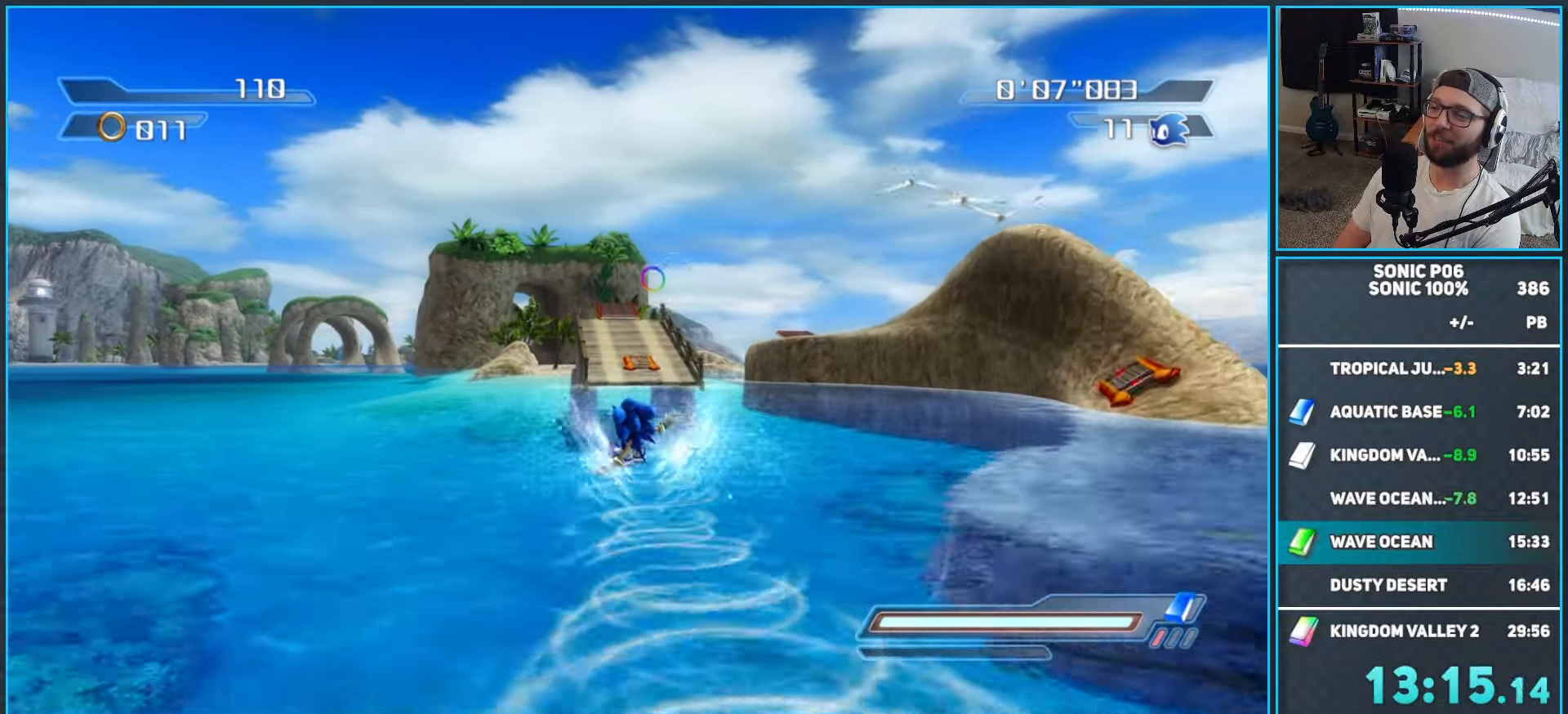
{"dt_ms": 500, "buttons": [], "left_stick": "up", "right_stick": "center", "button_events": []}
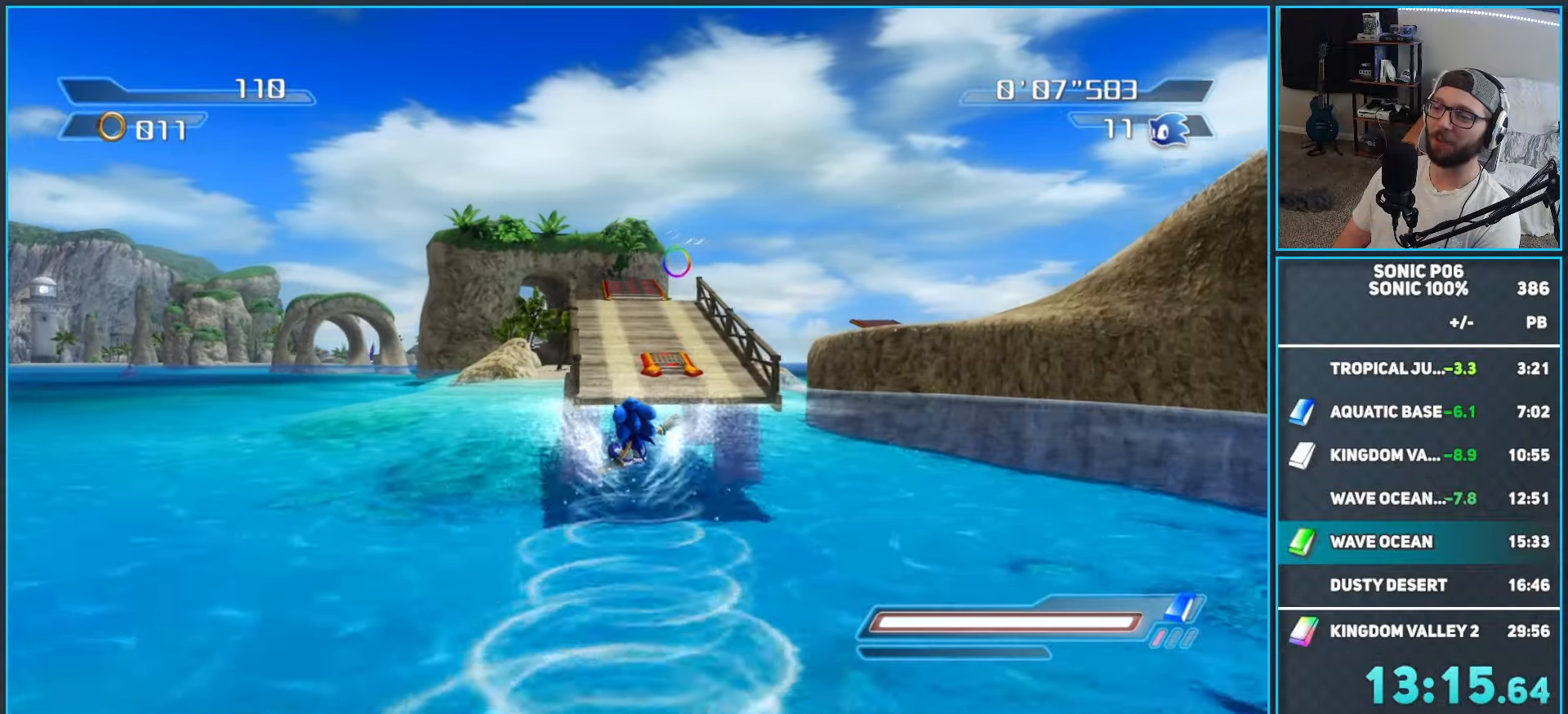
{"dt_ms": 500, "buttons": [], "left_stick": "up", "right_stick": "center", "button_events": []}
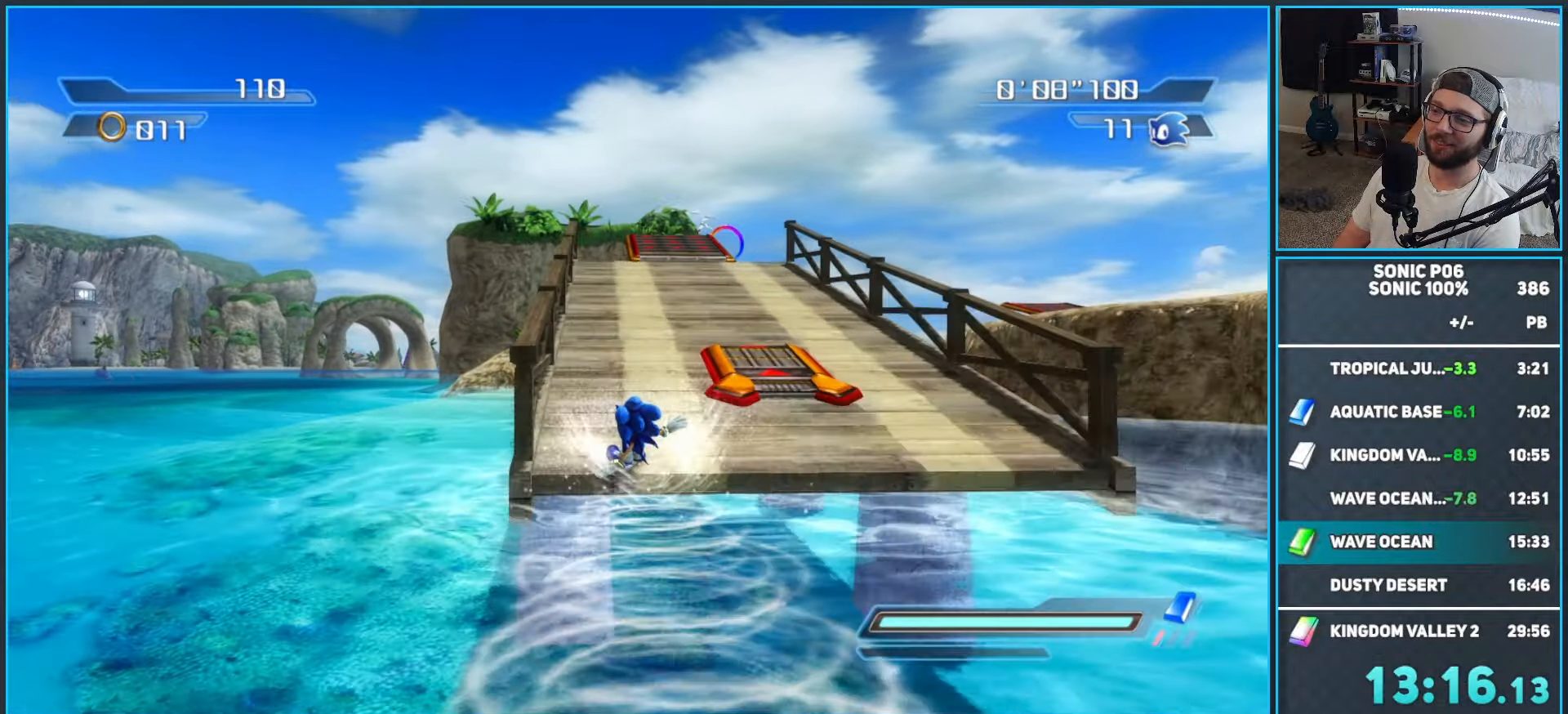
{"dt_ms": 500, "buttons": [], "left_stick": "up", "right_stick": "center", "button_events": [[67, "R2", "down"], [283, "R2", "up"]]}
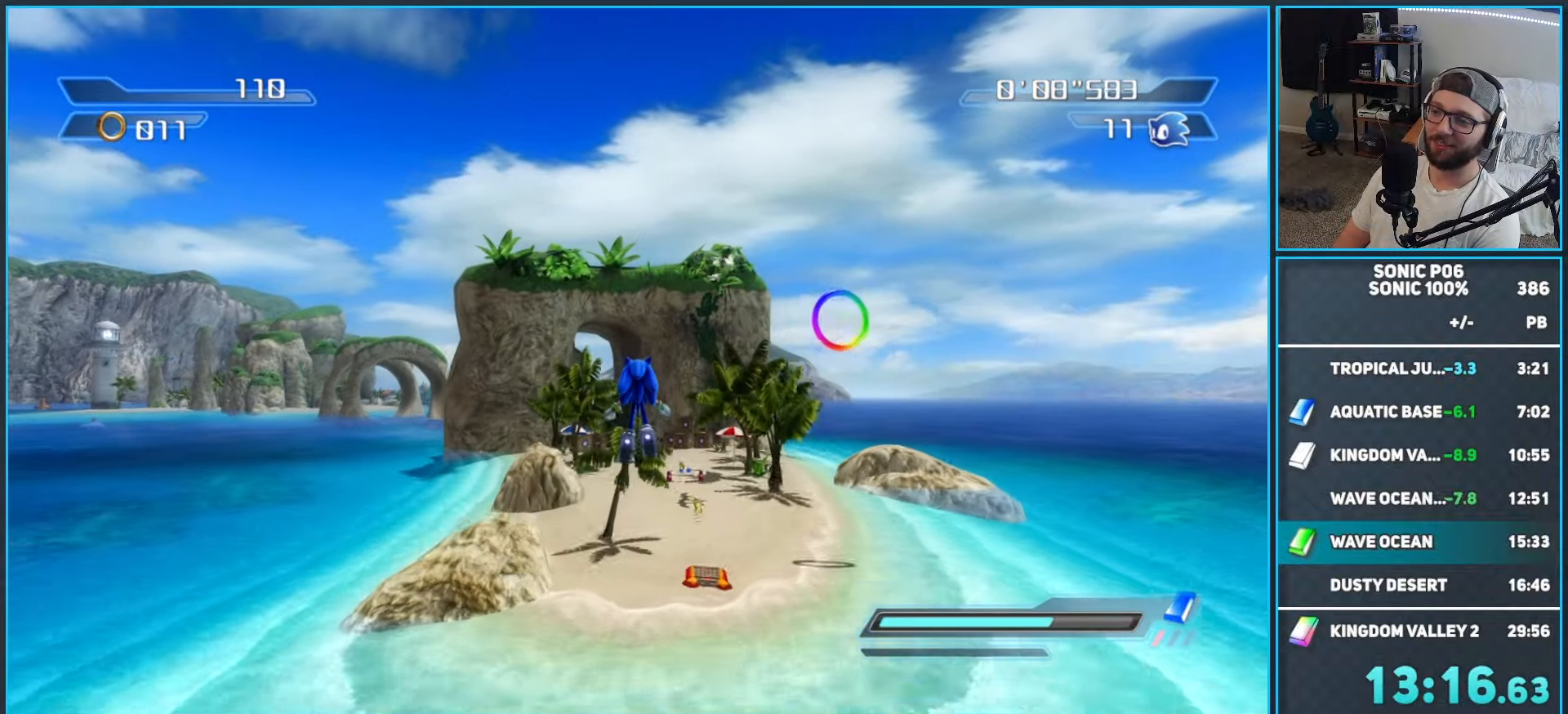
{"dt_ms": 500, "buttons": [], "left_stick": "up-right", "right_stick": "center", "button_events": [[283, "X", "down"], [317, "A", "down"], [433, "A", "up"], [450, "X", "up"]]}
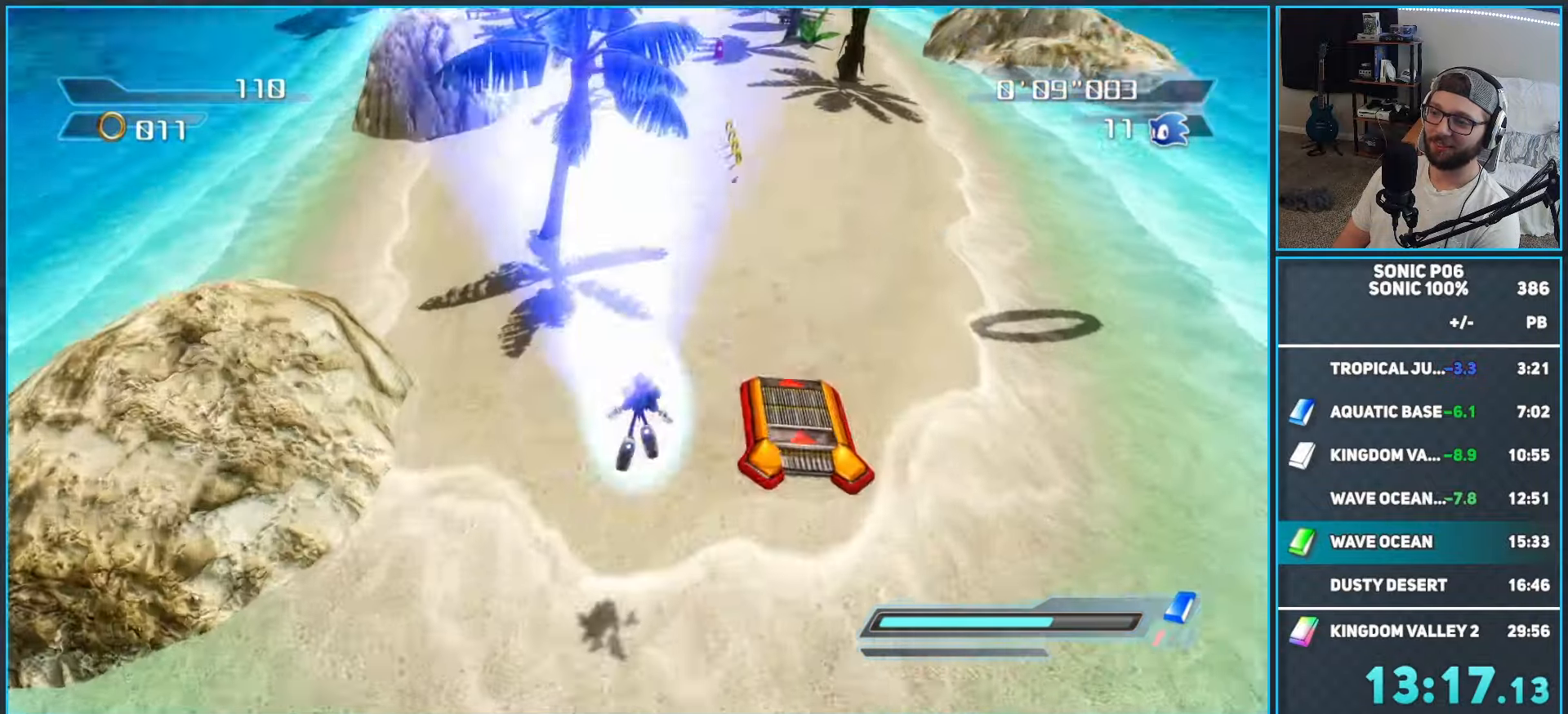
{"dt_ms": 500, "buttons": ["B"], "left_stick": "up", "right_stick": "center", "button_events": [[133, "R2", "down"], [183, "B", "down"], [233, "B", "up"], [267, "R2", "up"], [350, "B", "down"], [400, "B", "up"], [483, "B", "down"]]}
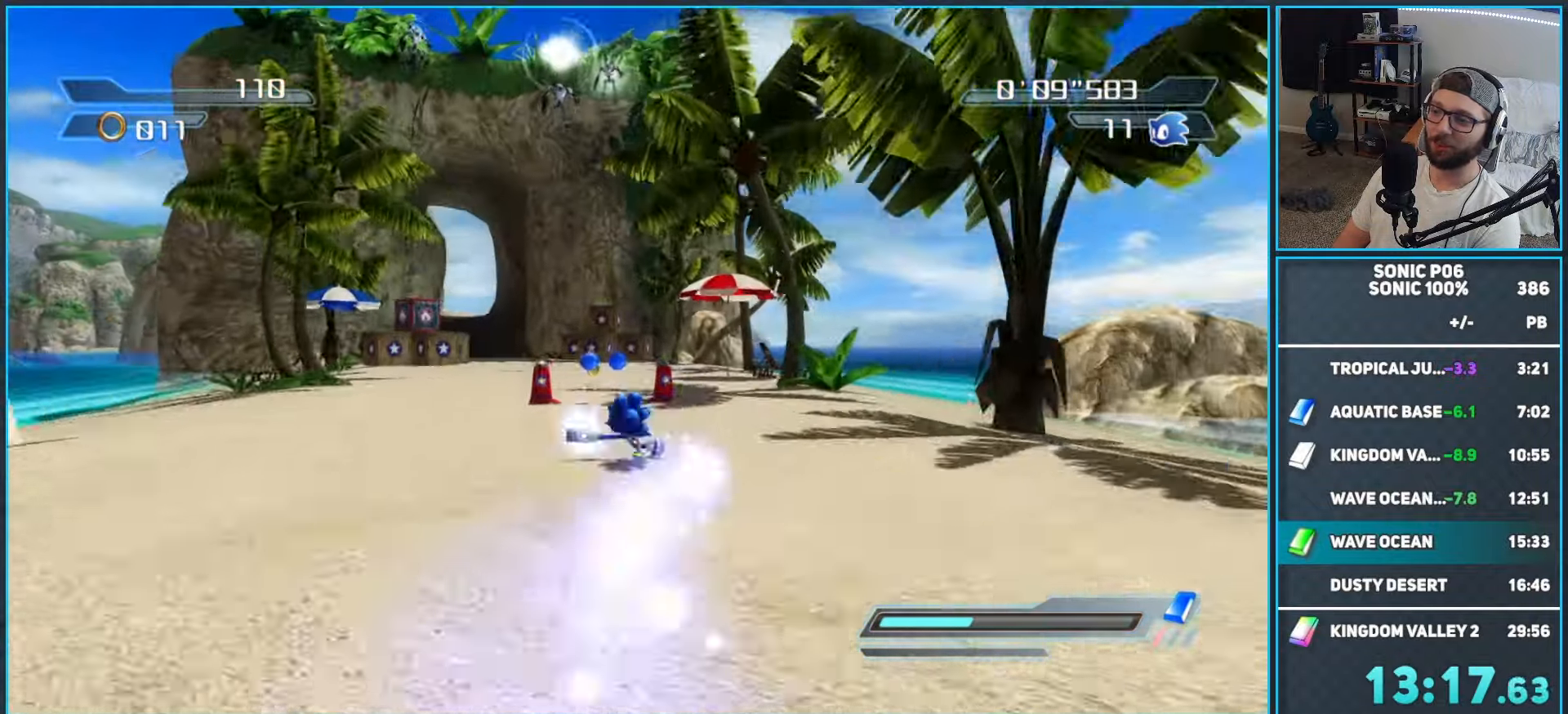
{"dt_ms": 1000, "buttons": ["A"], "left_stick": "left", "right_stick": "center"}
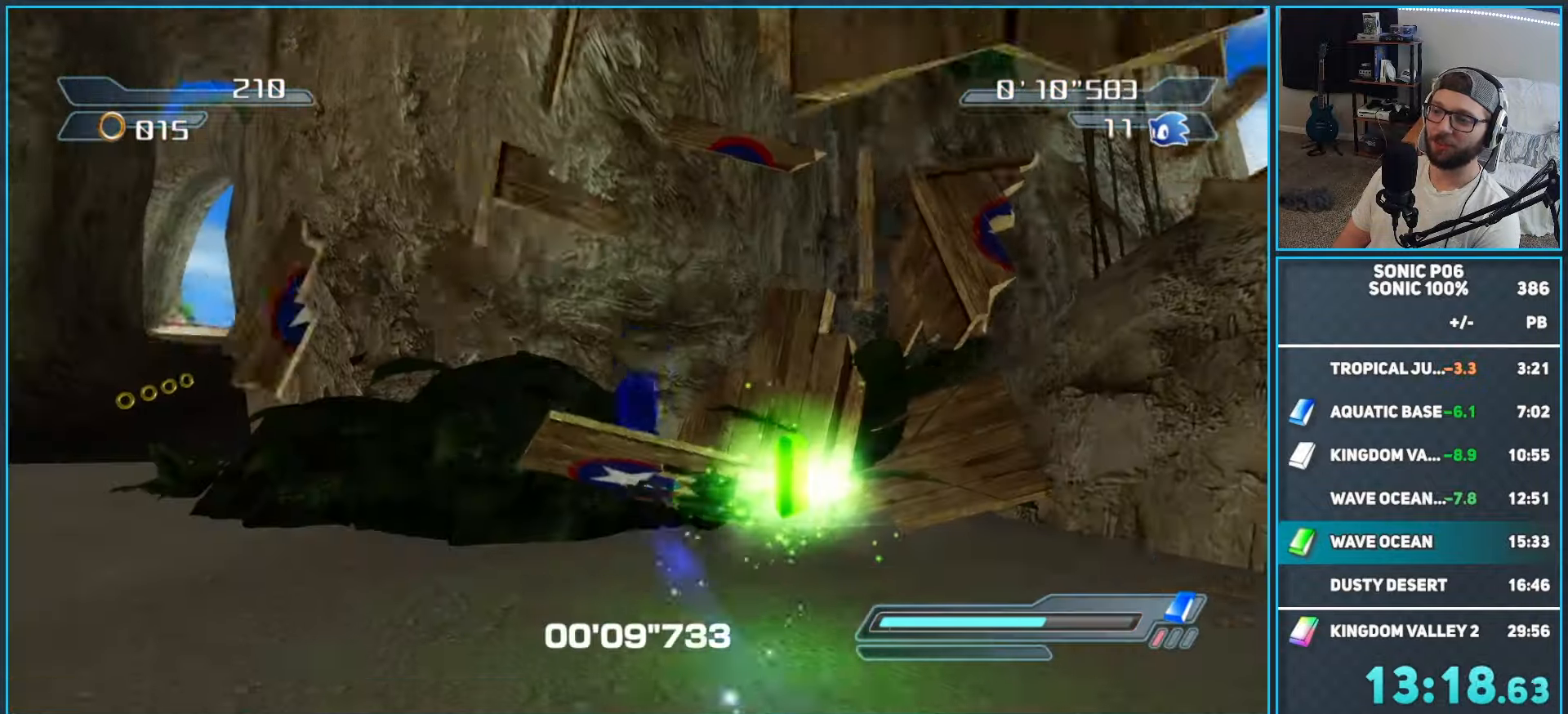
{"dt_ms": 500, "buttons": [], "left_stick": "down-right", "right_stick": "center", "button_events": [[17, "A", "up"]]}
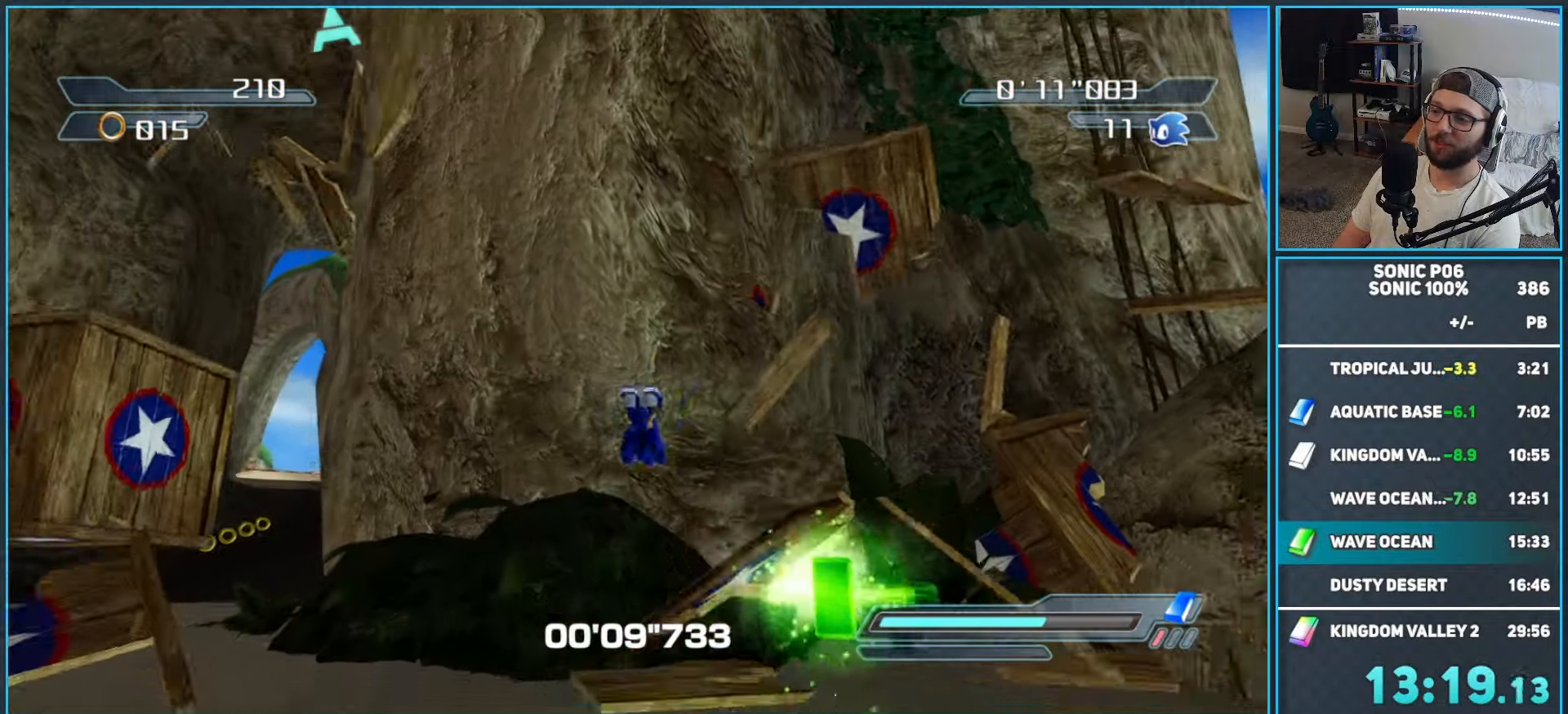
{"dt_ms": 1000, "buttons": [], "left_stick": "up-left", "right_stick": "center", "button_events": [[450, "DPAD_LEFT", "down"], [533, "DPAD_LEFT", "up"], [600, "DPAD_LEFT", "down"], [683, "DPAD_LEFT", "up"]]}
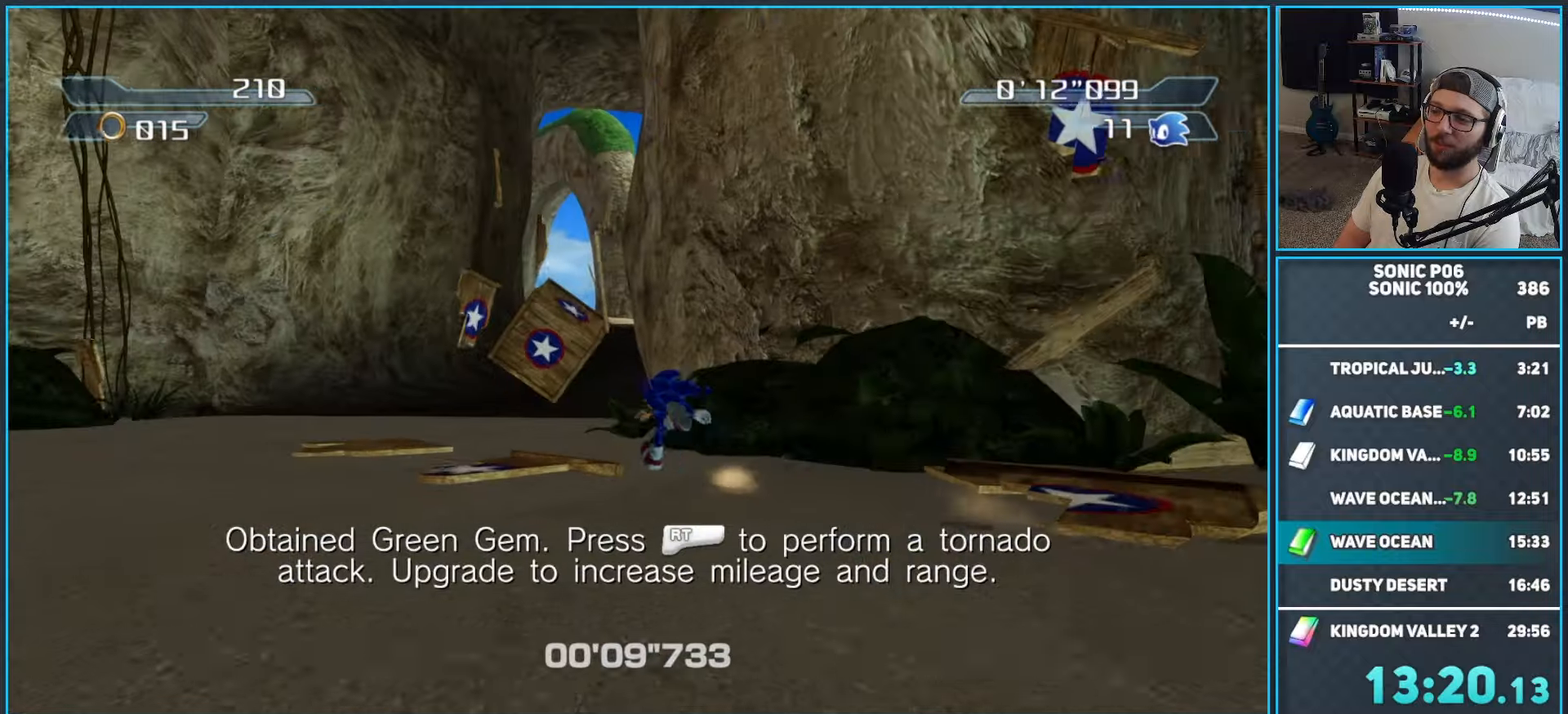
{"dt_ms": 500, "buttons": ["R2"], "left_stick": "up", "right_stick": "center", "button_events": [[67, "DPAD_RIGHT", "down"], [183, "DPAD_RIGHT", "up"], [400, "R2", "down"]]}
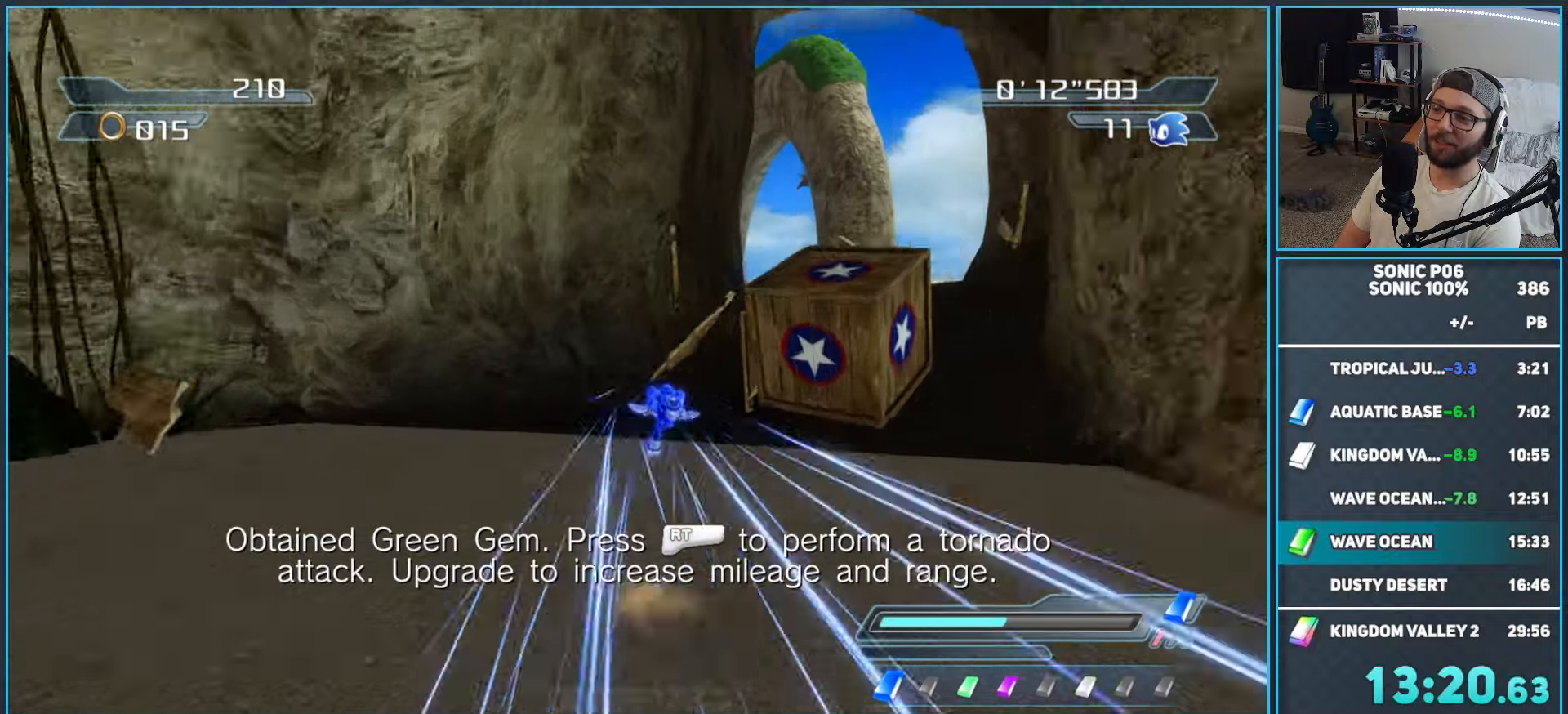
{"dt_ms": 500, "buttons": [], "left_stick": "up-left", "right_stick": "center", "button_events": [[350, "R2", "up"]]}
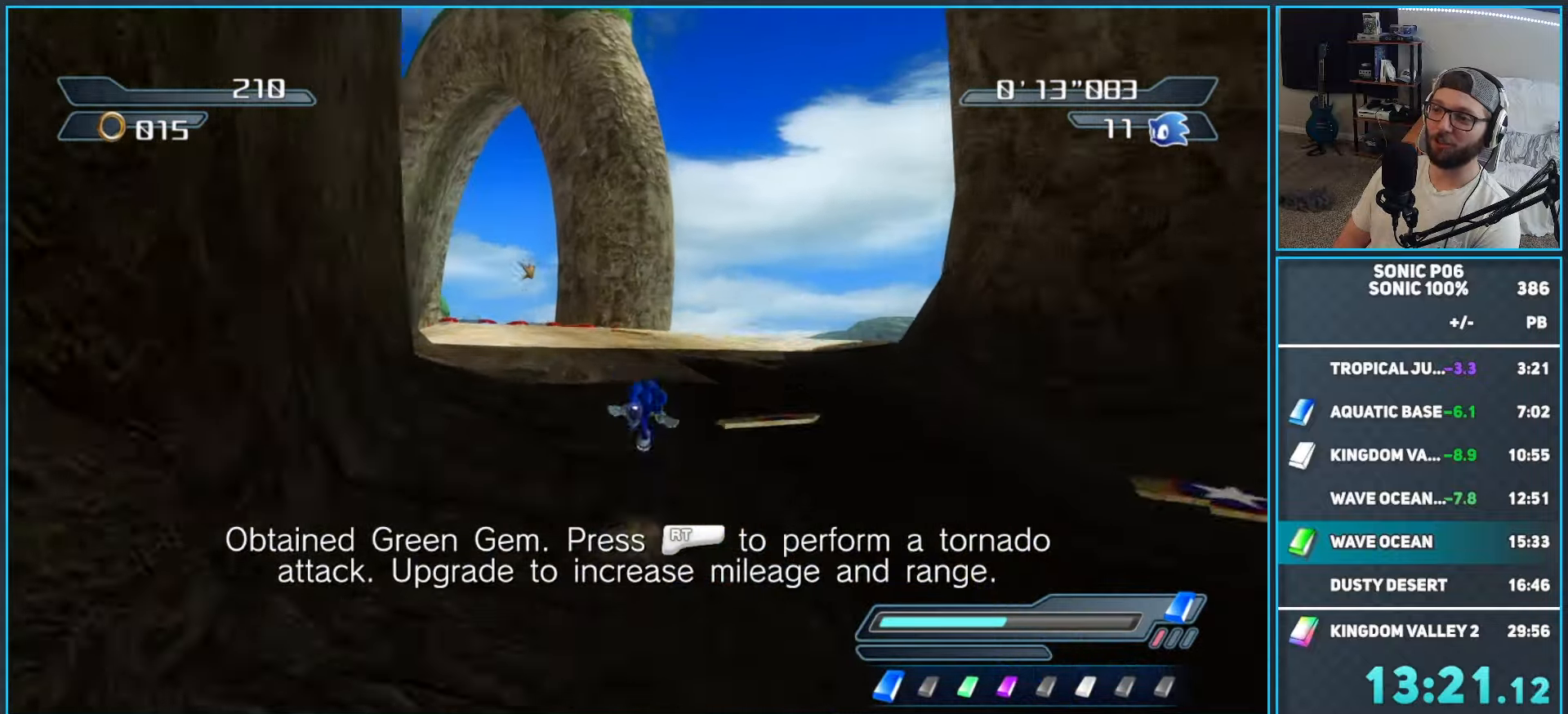
{"dt_ms": 500, "buttons": [], "left_stick": "up", "right_stick": "center", "button_events": [[317, "X", "down"], [367, "X", "up"]]}
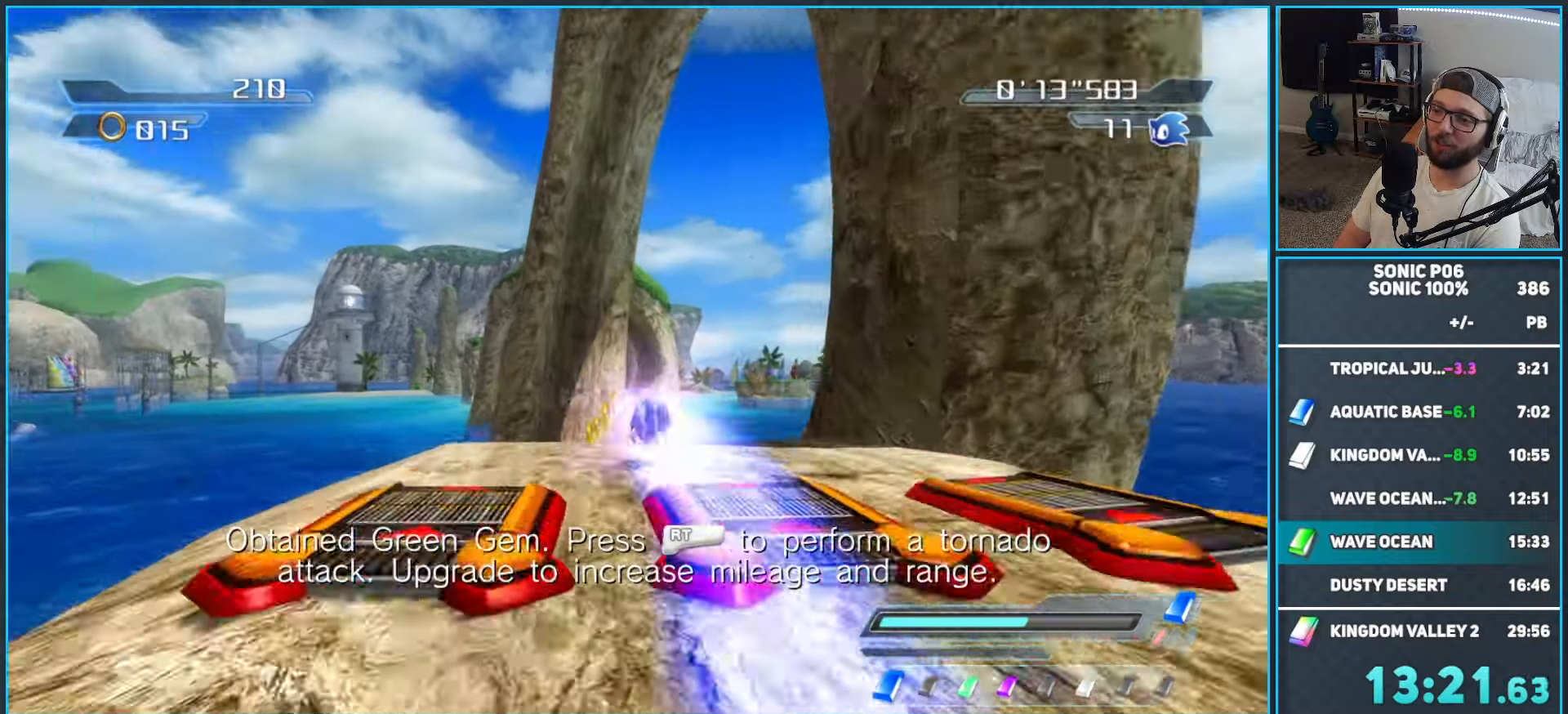
{"dt_ms": 500, "buttons": [], "left_stick": "up", "right_stick": "center", "button_events": []}
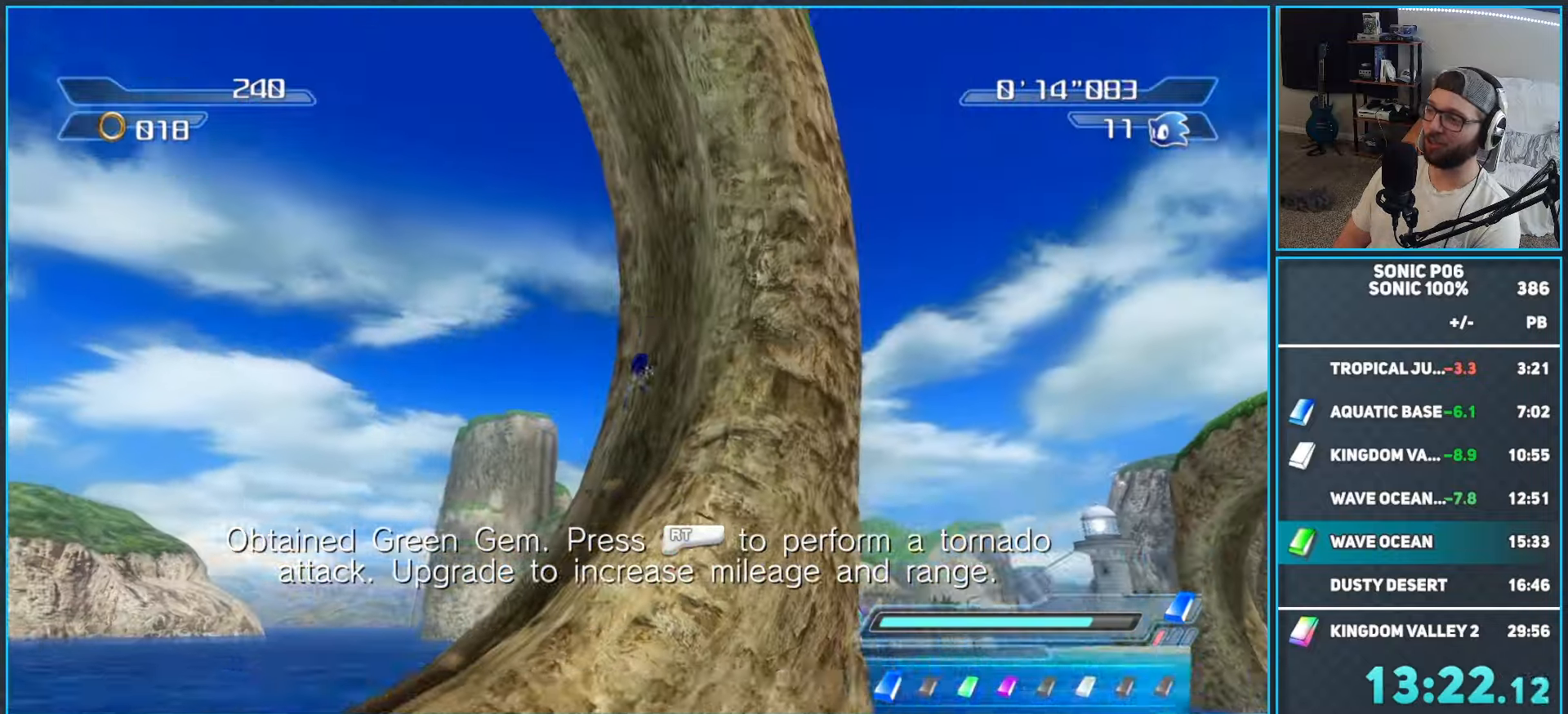
{"dt_ms": 500, "buttons": [], "left_stick": "up", "right_stick": "center", "button_events": []}
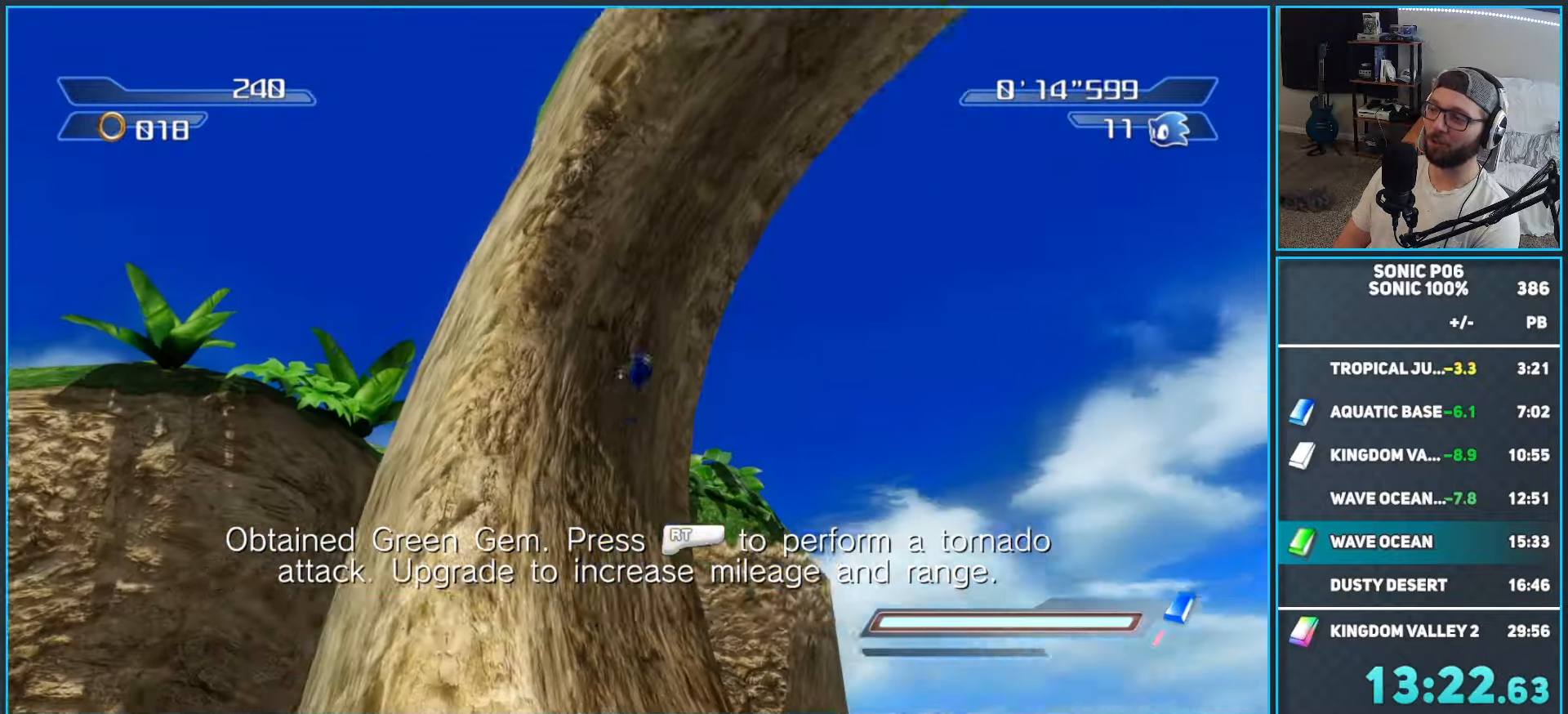
{"dt_ms": 500, "buttons": [], "left_stick": "up-left", "right_stick": "center", "button_events": []}